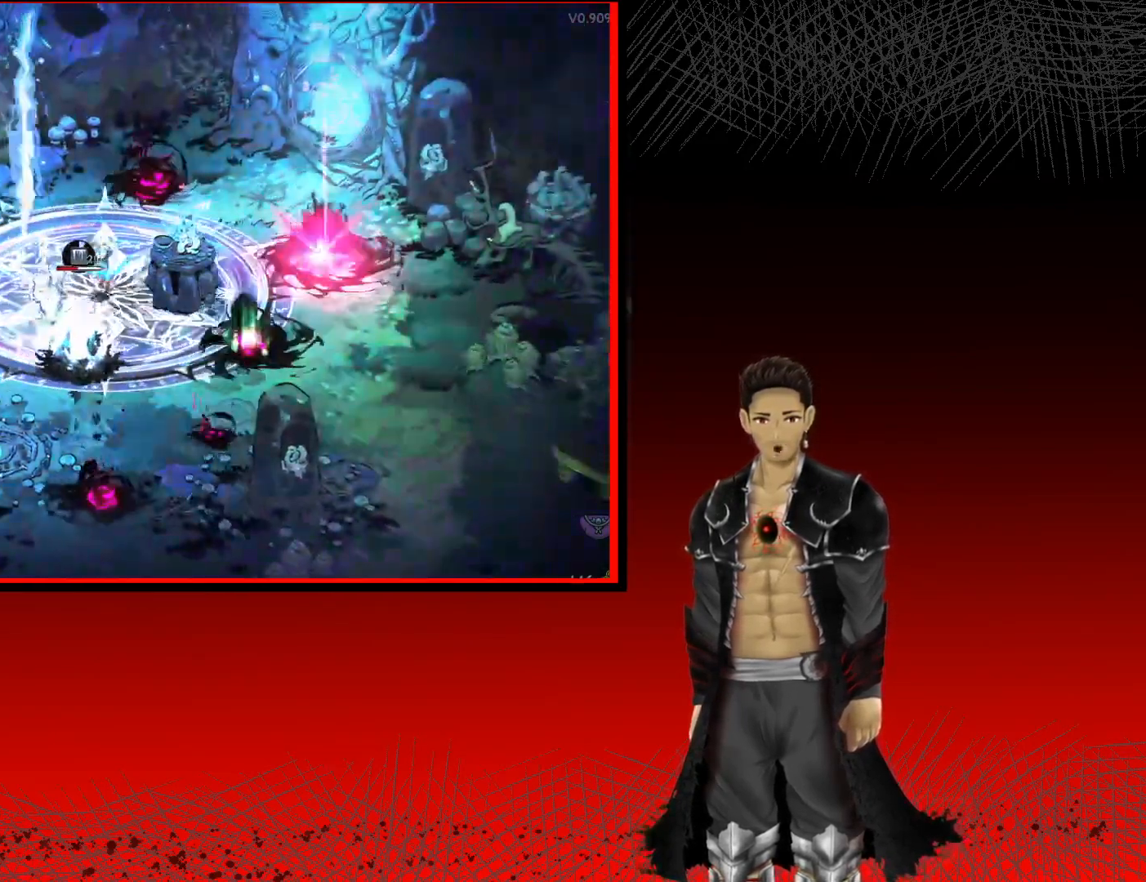
Gameplay with a controller (Xbox layout); each line is a JSON object with the inputs held at the frame after it. "events" lists button and stick changes between this image and that frame as [ms after this image, input, new state], when the widget could be followed in between. Not read: R3.
{"buttons": ["B"], "left_stick": "right", "right_stick": "center", "events": [[217, "left_stick", "down"], [267, "left_stick", "down-right"], [367, "left_stick", "right"]]}
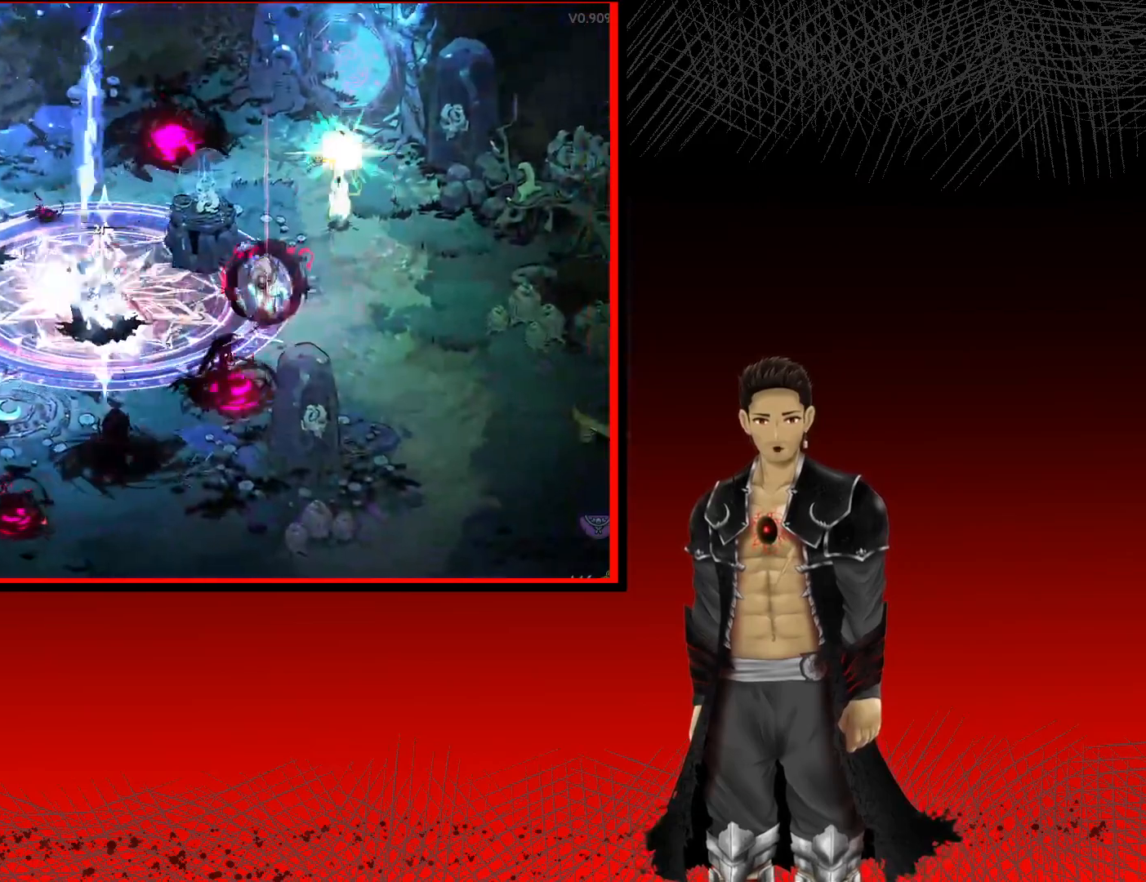
{"buttons": ["B"], "left_stick": "right", "right_stick": "center", "events": [[83, "left_stick", "up"], [317, "left_stick", "right"]]}
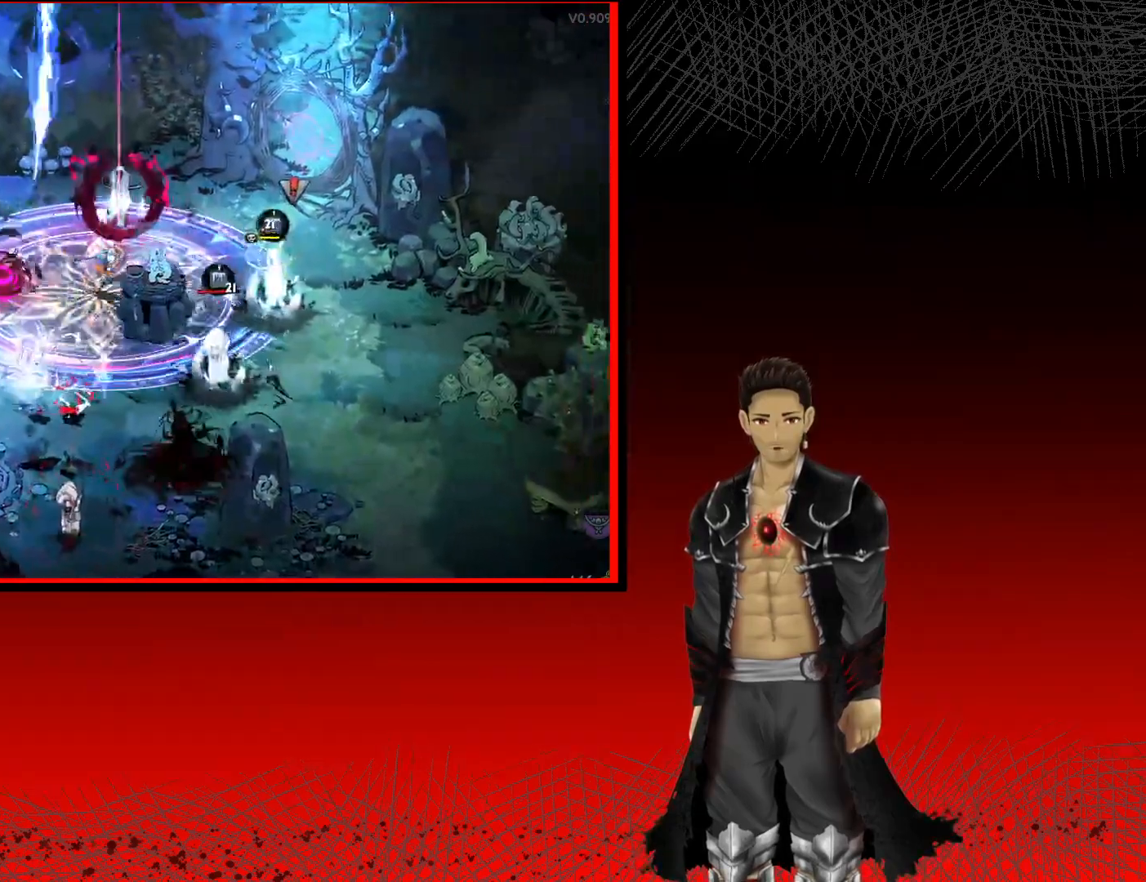
{"buttons": ["B"], "left_stick": "left", "right_stick": "center", "events": [[50, "left_stick", "down-right"], [200, "left_stick", "down-left"], [267, "left_stick", "left"]]}
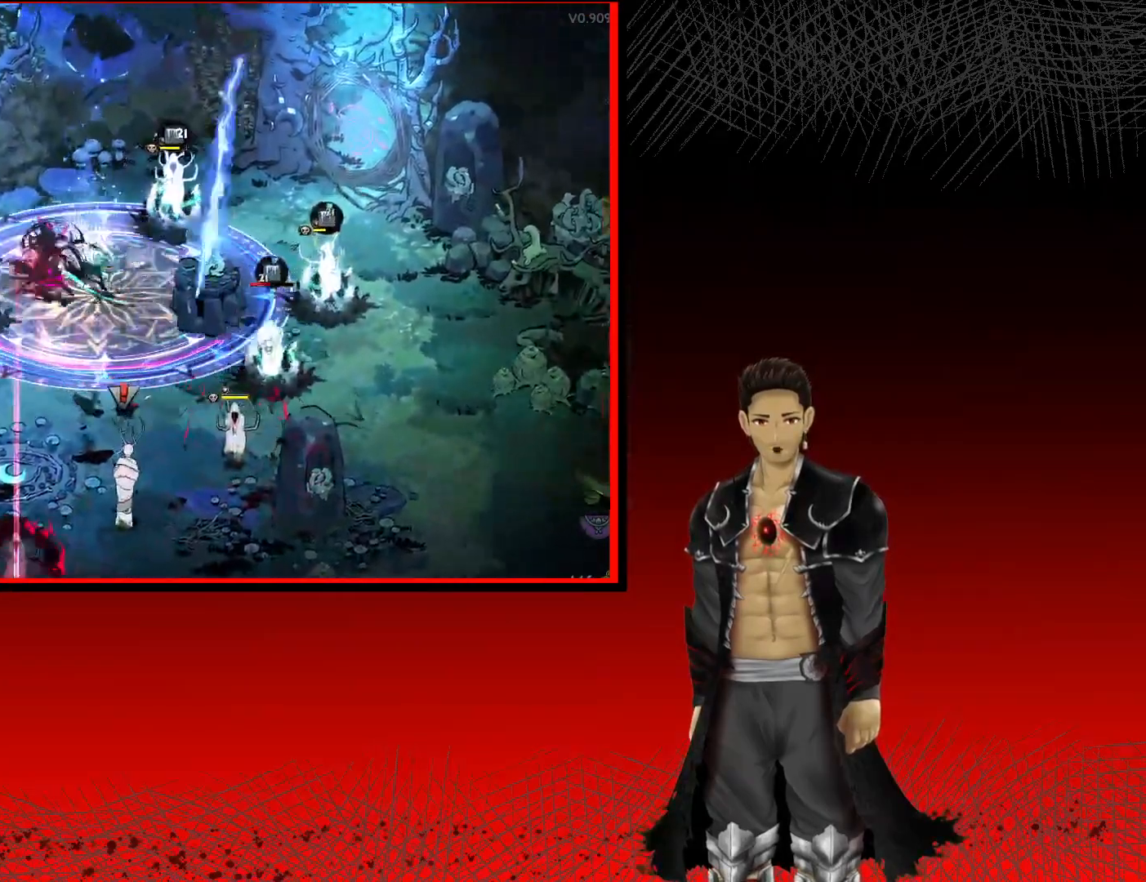
{"buttons": ["B"], "left_stick": "up-right", "right_stick": "center", "events": [[83, "left_stick", "down"], [150, "left_stick", "down-right"], [283, "left_stick", "right"], [417, "left_stick", "up-right"]]}
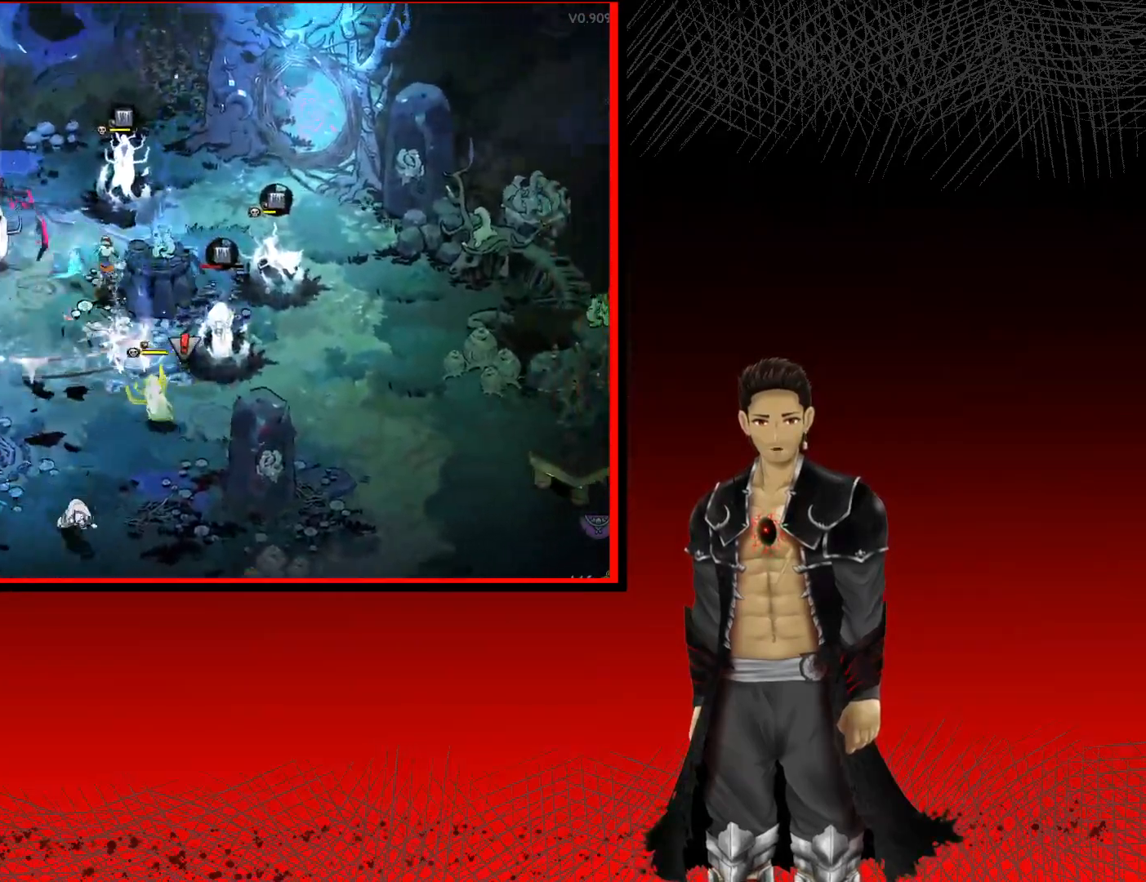
{"buttons": ["B"], "left_stick": "down-right", "right_stick": "center", "events": [[483, "left_stick", "down-right"]]}
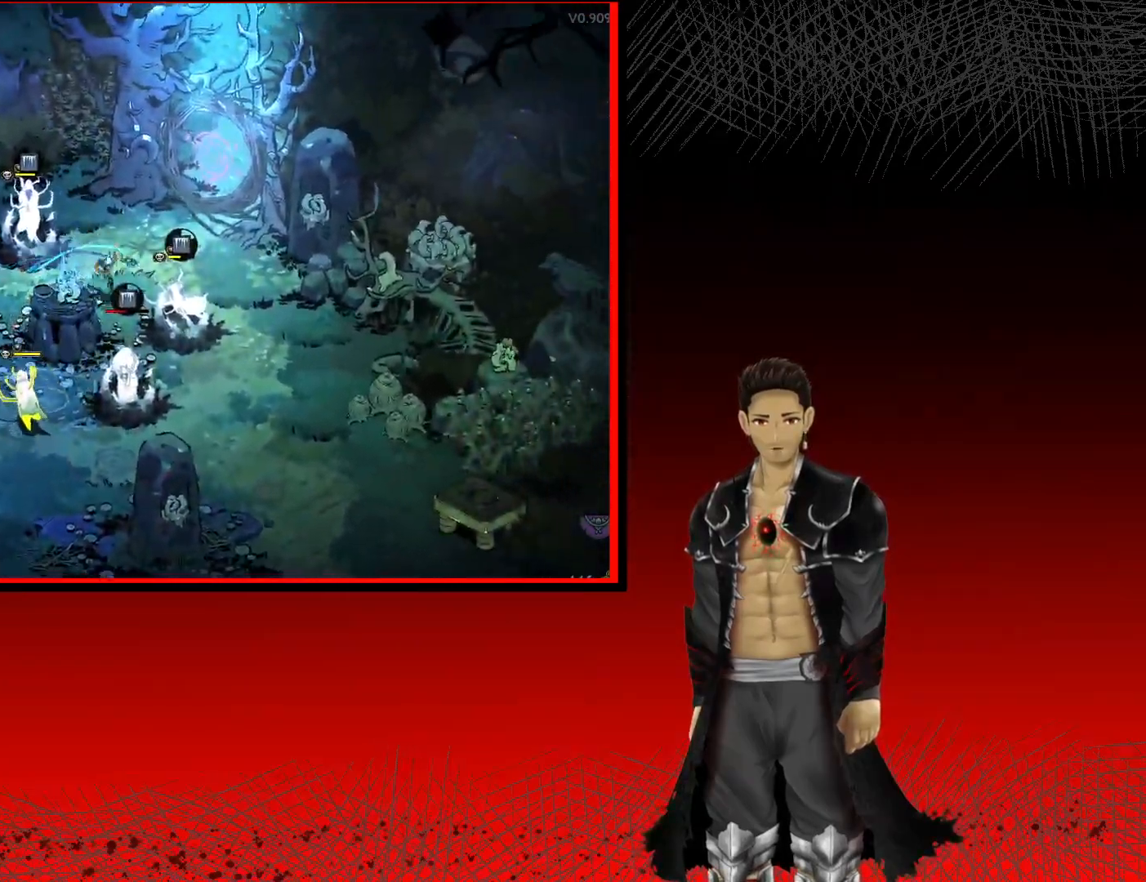
{"buttons": ["B"], "left_stick": "down-right", "right_stick": "center", "events": [[17, "B", "up"], [133, "B", "down"], [167, "left_stick", "left"], [400, "left_stick", "down-right"]]}
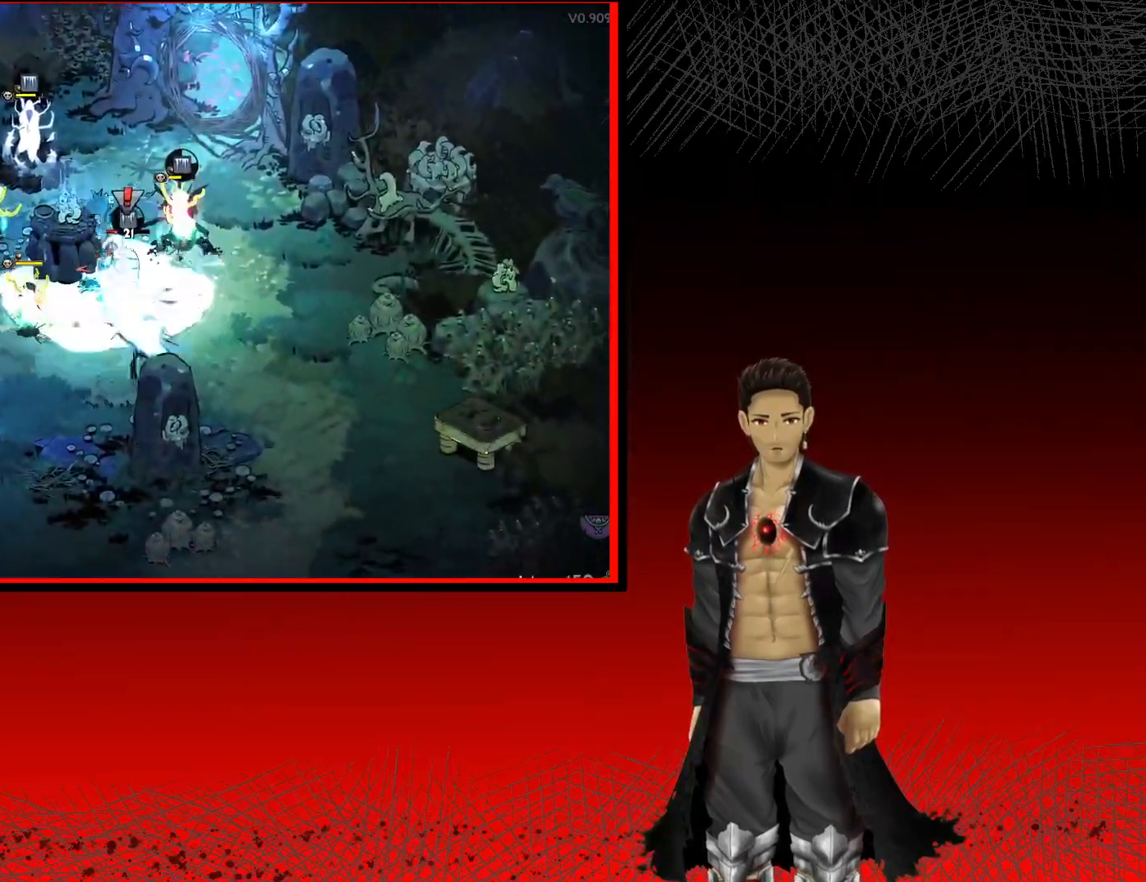
{"buttons": ["B"], "left_stick": "up-left", "right_stick": "center", "events": [[200, "left_stick", "up-right"], [300, "left_stick", "up"], [433, "left_stick", "up-left"]]}
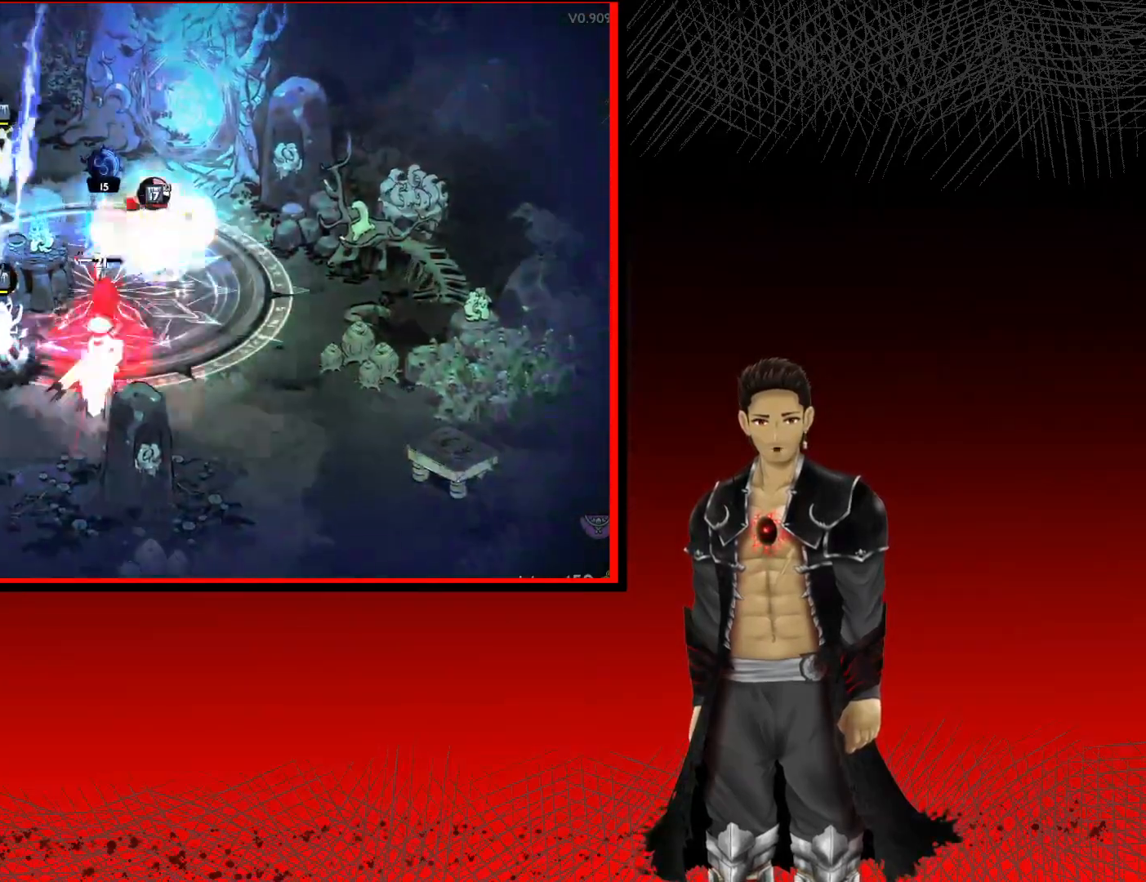
{"buttons": ["B"], "left_stick": "up-left", "right_stick": "center", "events": [[250, "left_stick", "down-left"], [350, "left_stick", "left"], [467, "left_stick", "up-left"]]}
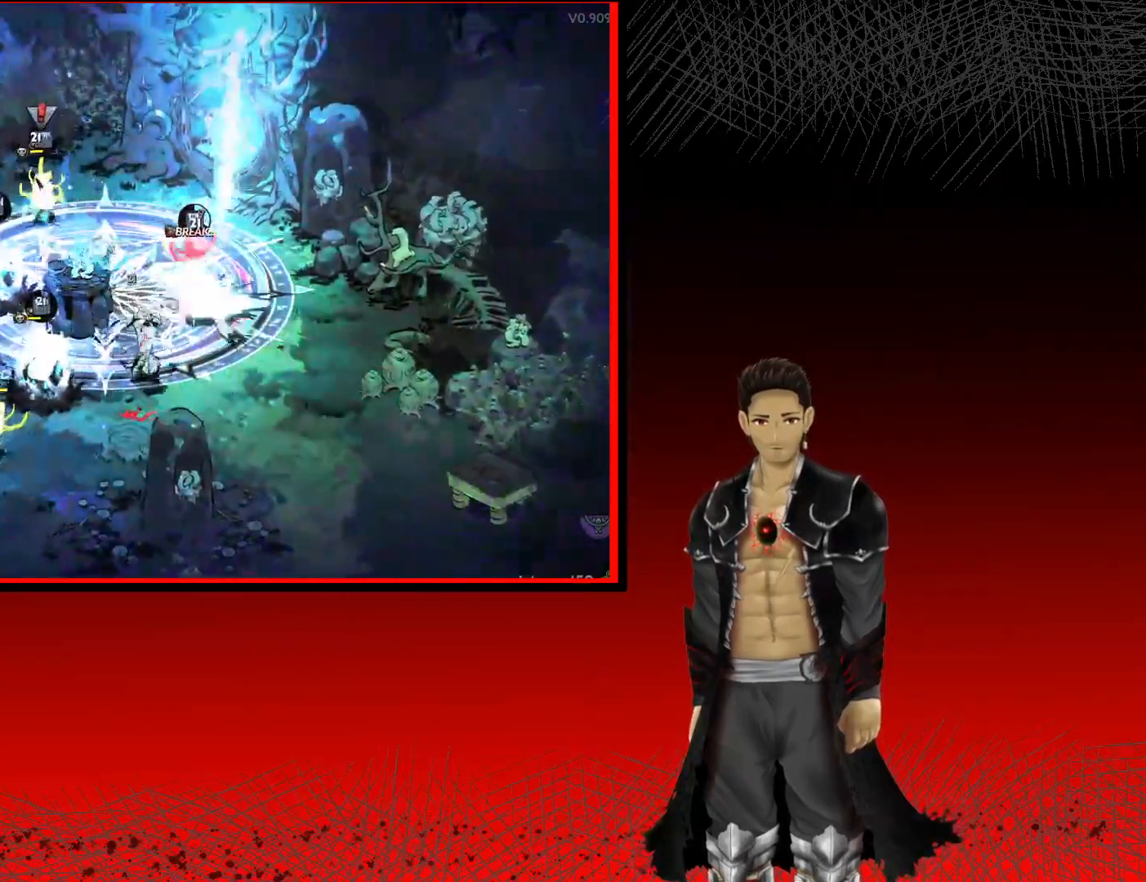
{"buttons": ["B"], "left_stick": "down-right", "right_stick": "center", "events": [[83, "left_stick", "up"], [283, "left_stick", "right"], [450, "left_stick", "down-right"]]}
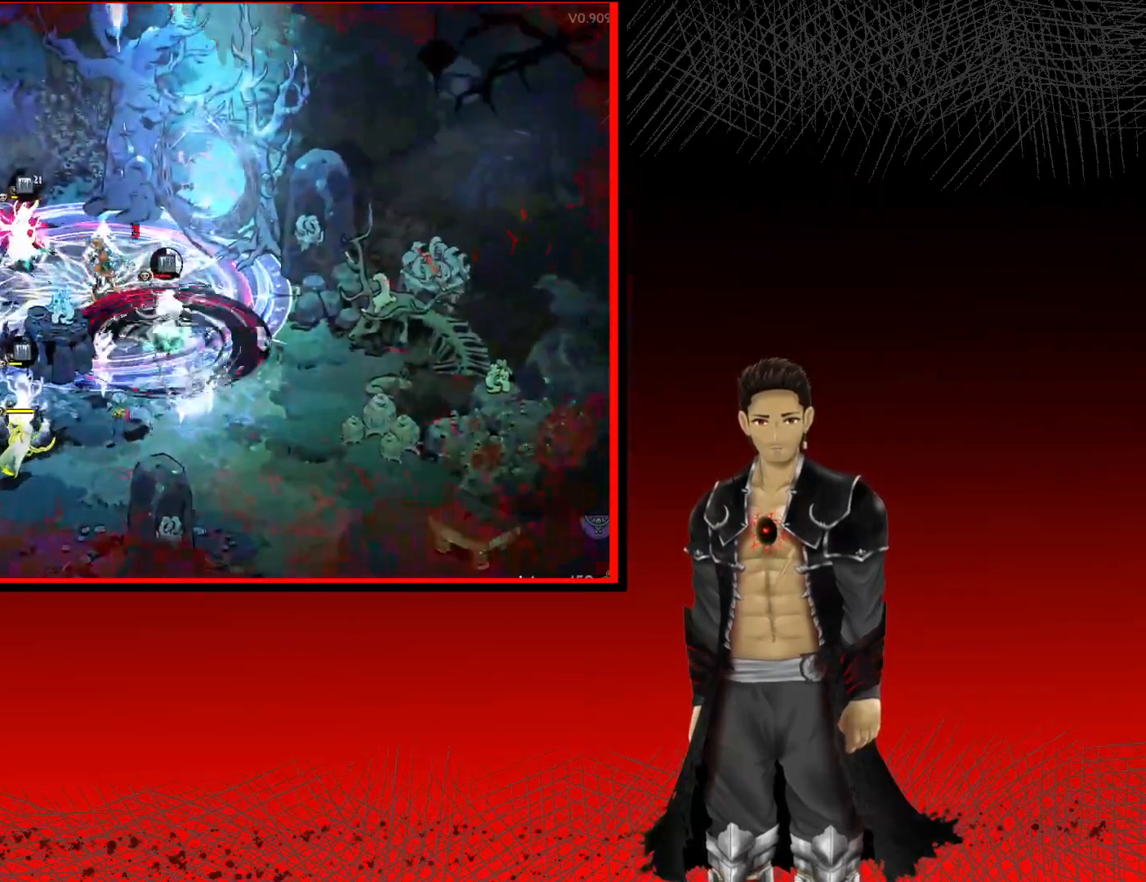
{"buttons": ["A"], "left_stick": "up-right", "right_stick": "center", "events": [[350, "B", "up"], [400, "left_stick", "up-right"], [417, "A", "down"]]}
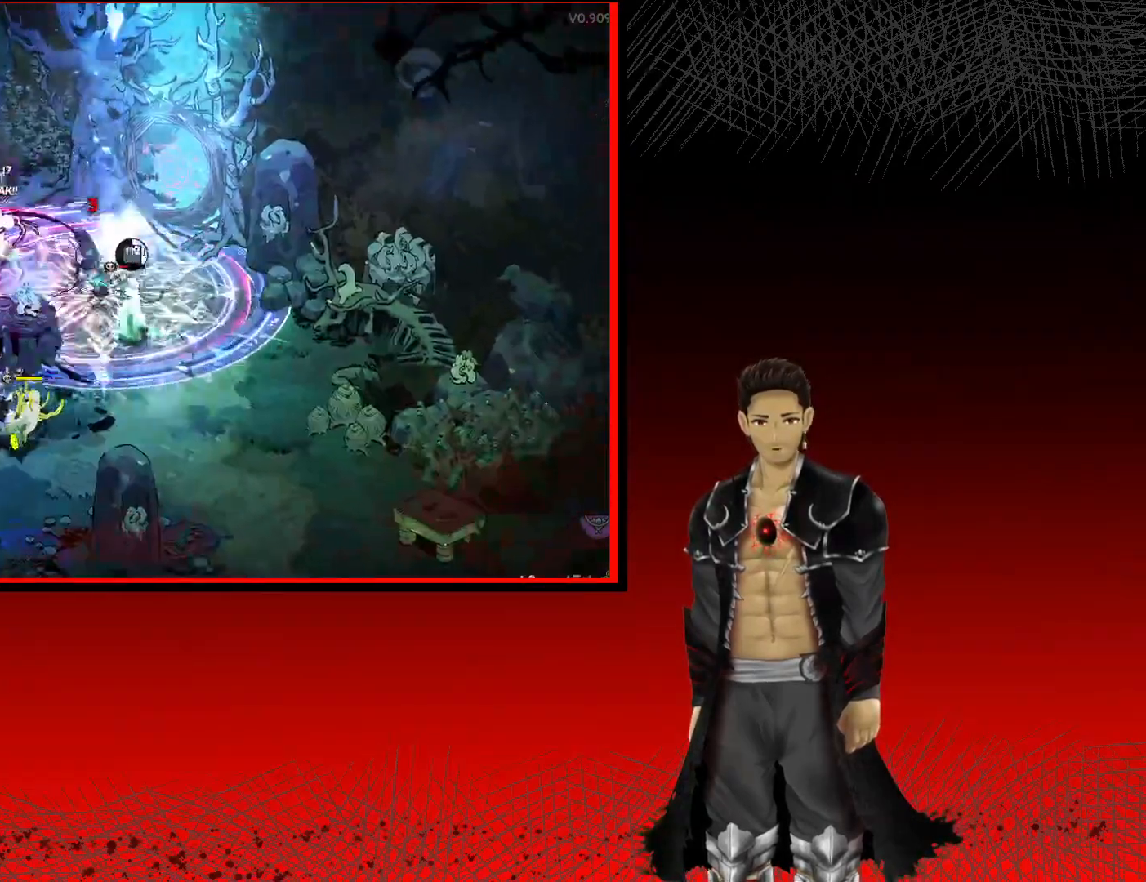
{"buttons": ["B"], "left_stick": "down", "right_stick": "center", "events": [[33, "A", "up"], [83, "A", "down"], [217, "A", "up"], [217, "left_stick", "right"], [317, "left_stick", "down-right"], [450, "B", "down"], [467, "left_stick", "down"]]}
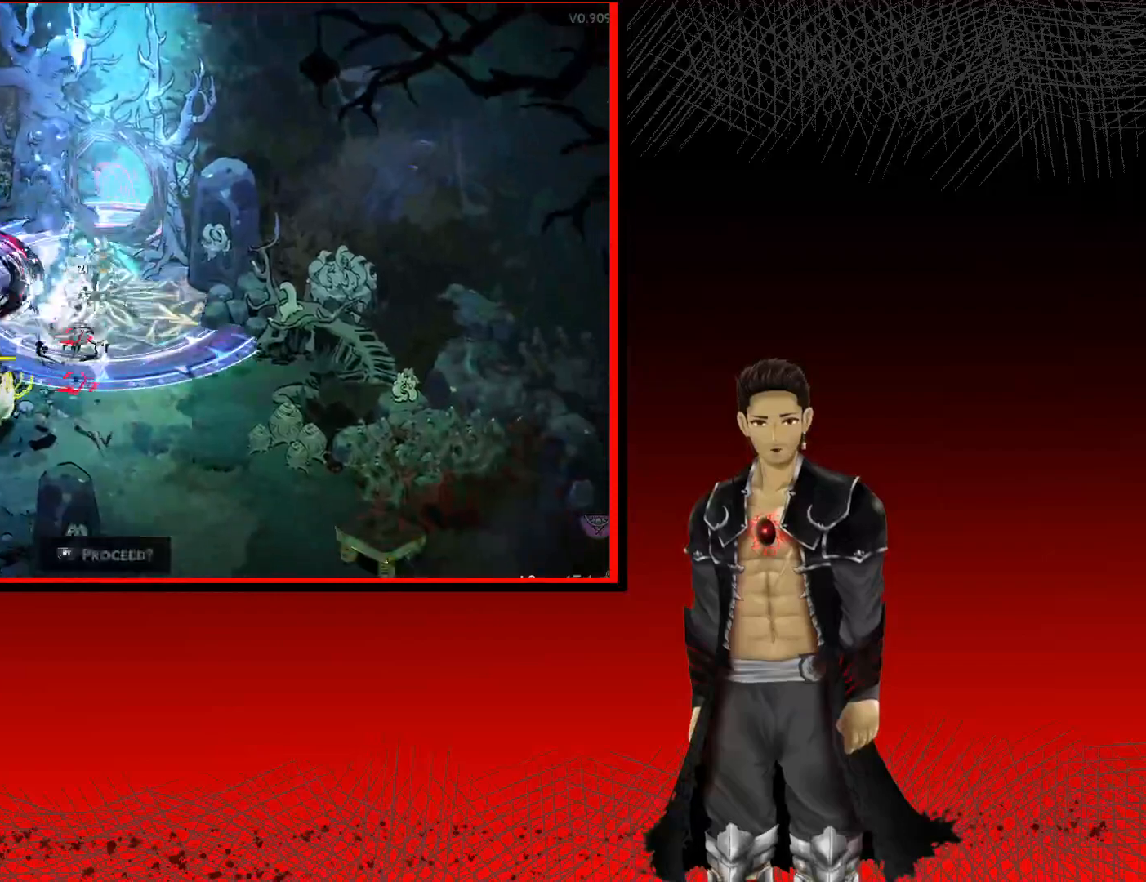
{"buttons": ["X"], "left_stick": "left", "right_stick": "center", "events": [[200, "B", "up"], [283, "left_stick", "left"], [450, "X", "down"]]}
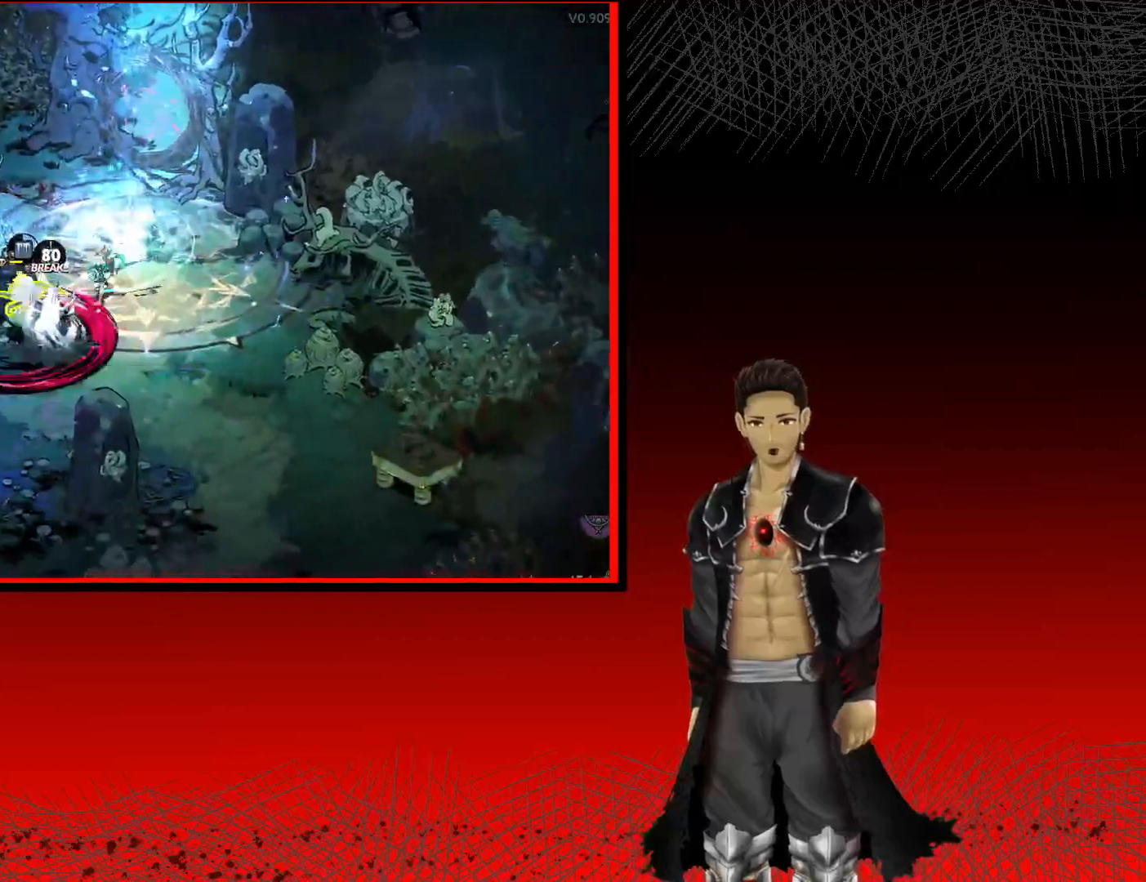
{"buttons": ["X"], "left_stick": "down-left", "right_stick": "center", "events": [[100, "X", "up"], [167, "X", "down"], [317, "X", "up"], [367, "X", "down"], [500, "left_stick", "down-left"]]}
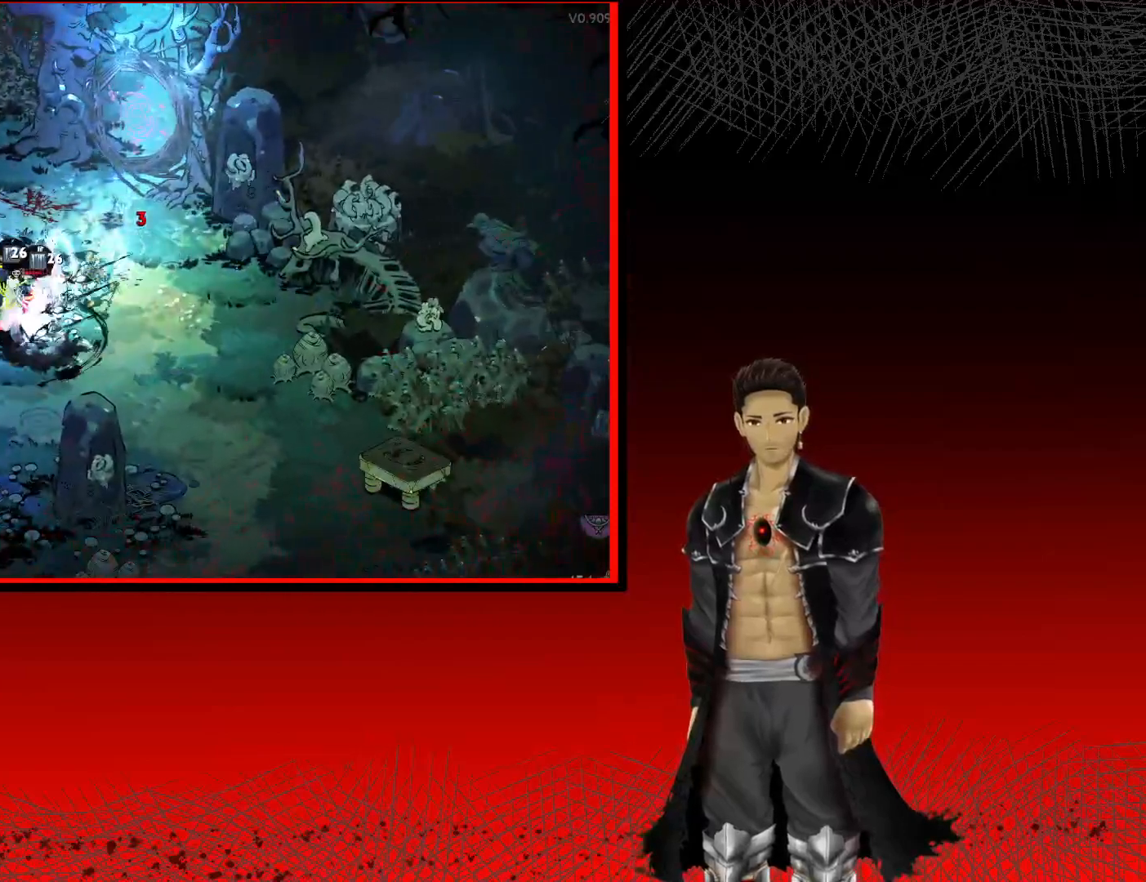
{"buttons": ["X"], "left_stick": "left", "right_stick": "center", "events": [[17, "X", "up"], [83, "X", "down"], [200, "X", "up"], [283, "X", "down"], [400, "X", "up"], [483, "X", "down"], [500, "left_stick", "left"]]}
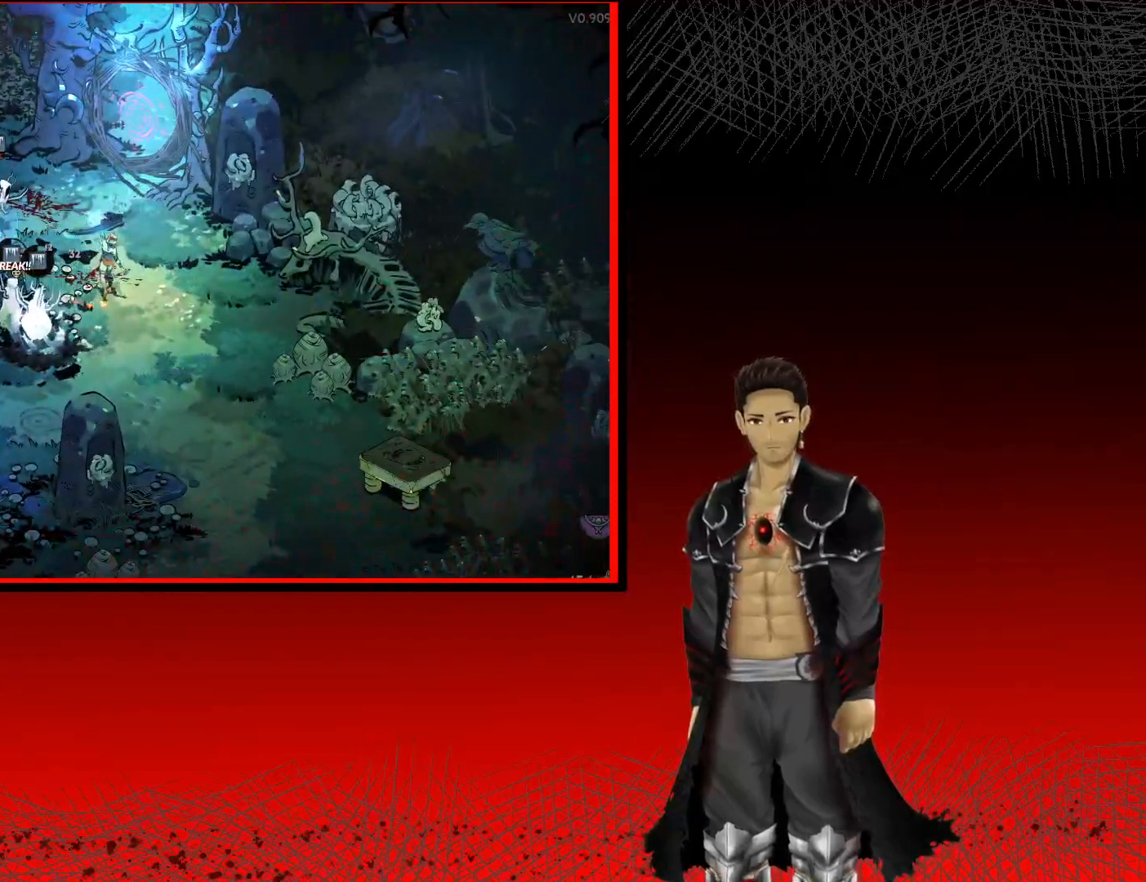
{"buttons": ["X"], "left_stick": "left", "right_stick": "center", "events": [[133, "X", "up"], [200, "X", "down"], [350, "X", "up"], [433, "X", "down"]]}
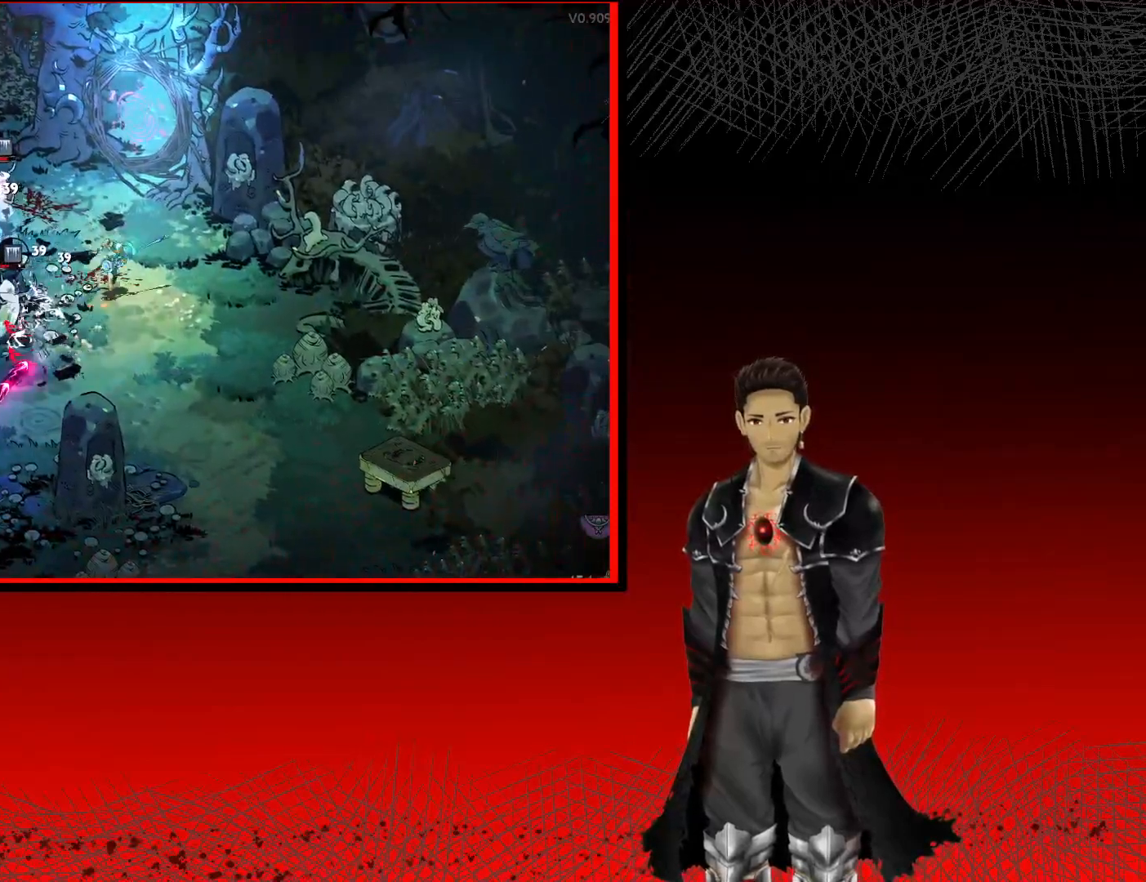
{"buttons": [], "left_stick": "left", "right_stick": "center", "events": [[50, "X", "up"], [150, "X", "down"], [283, "X", "up"], [383, "X", "down"], [500, "X", "up"]]}
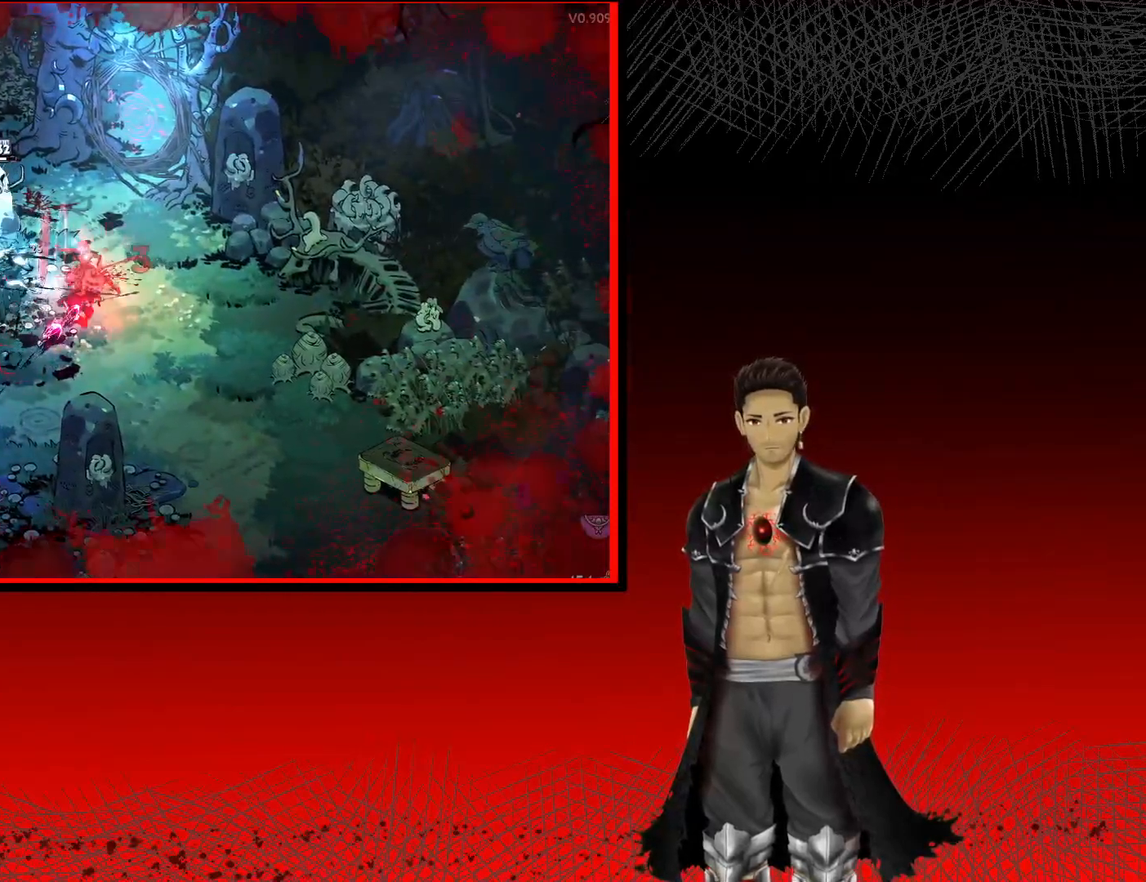
{"buttons": [], "left_stick": "left", "right_stick": "center", "events": [[83, "X", "down"], [200, "X", "up"], [300, "X", "down"], [417, "X", "up"]]}
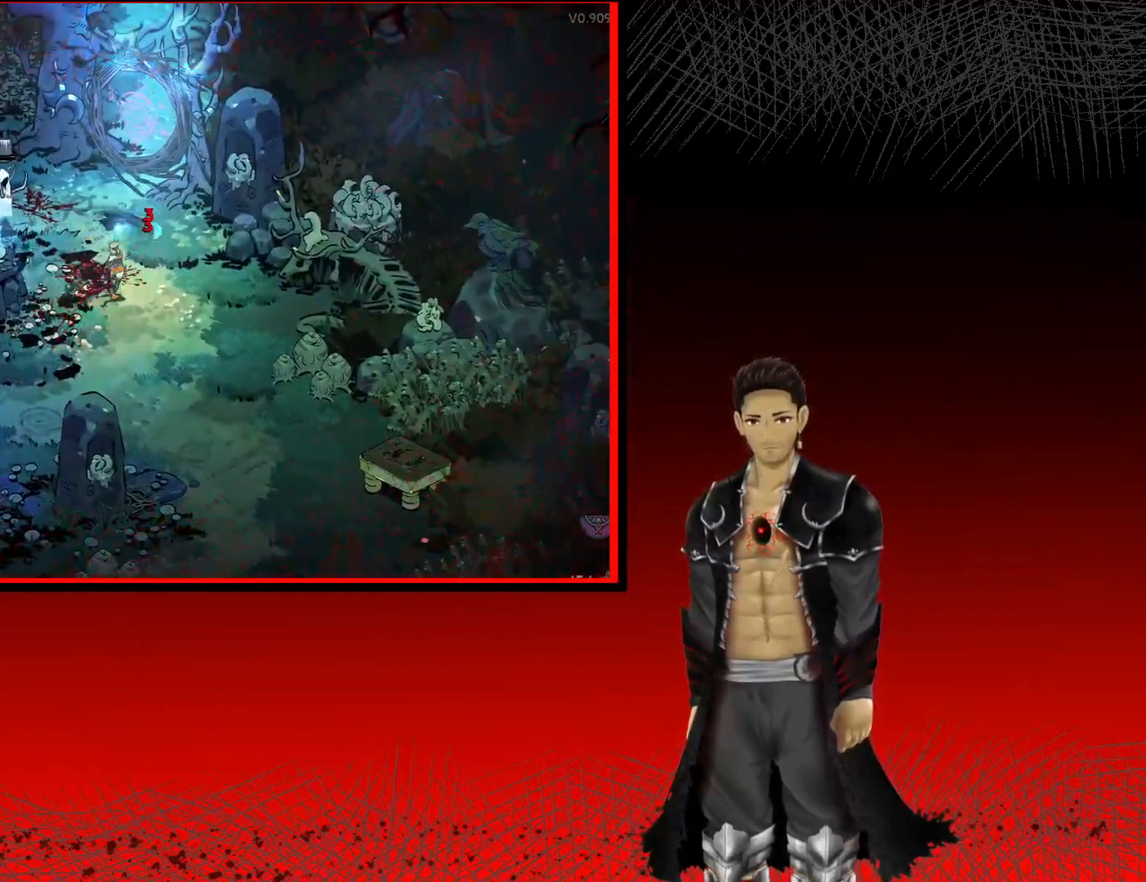
{"buttons": [], "left_stick": "down-left", "right_stick": "center", "events": [[17, "X", "down"], [150, "X", "up"], [317, "X", "down"], [367, "X", "up"], [467, "left_stick", "down-left"]]}
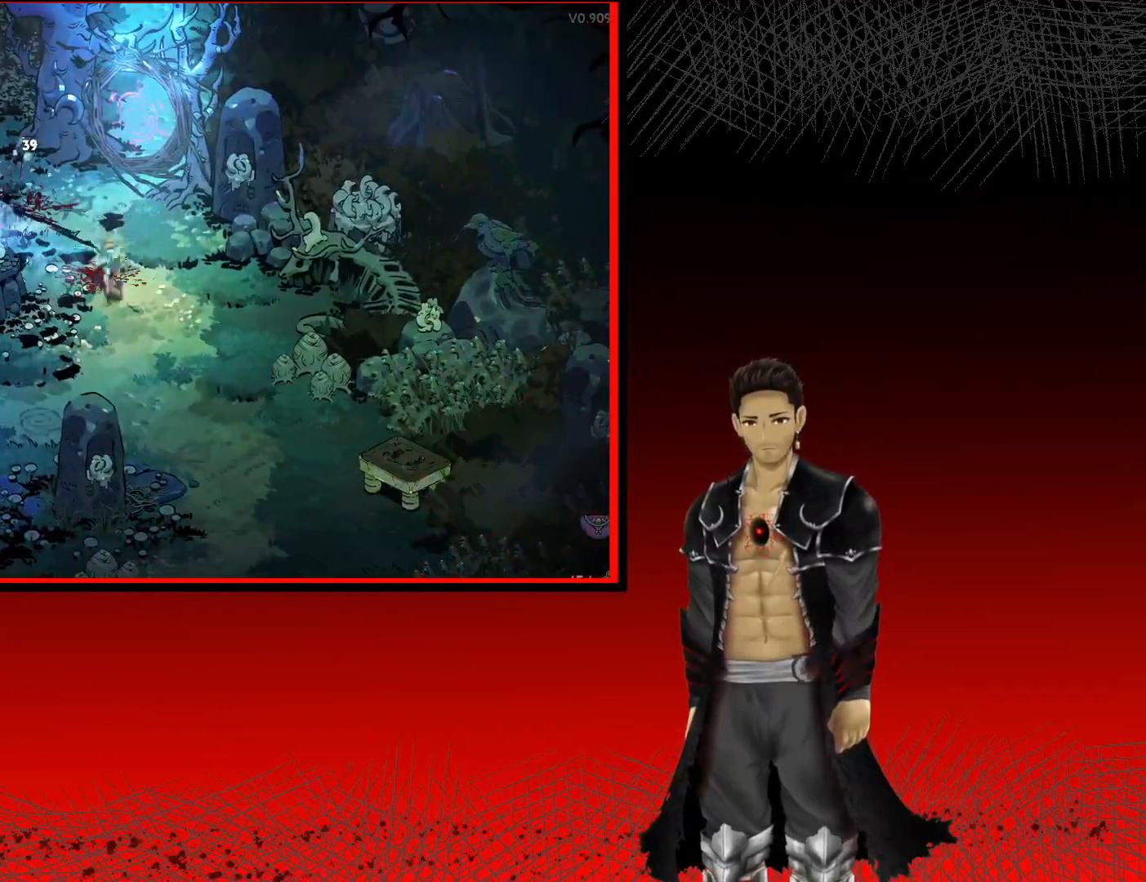
{"buttons": [], "left_stick": "down-left", "right_stick": "center", "events": [[133, "A", "down"], [400, "A", "up"]]}
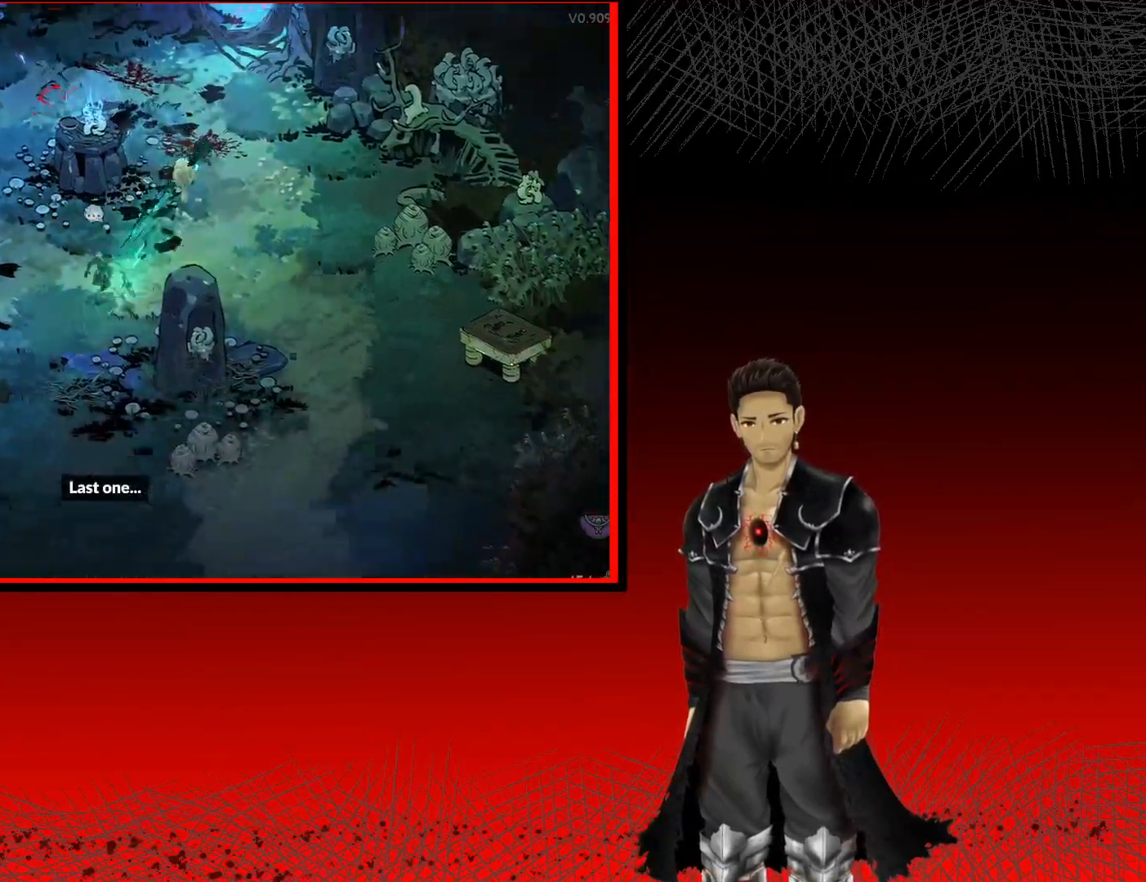
{"buttons": [], "left_stick": "down-left", "right_stick": "center", "events": [[50, "X", "down"], [217, "X", "up"]]}
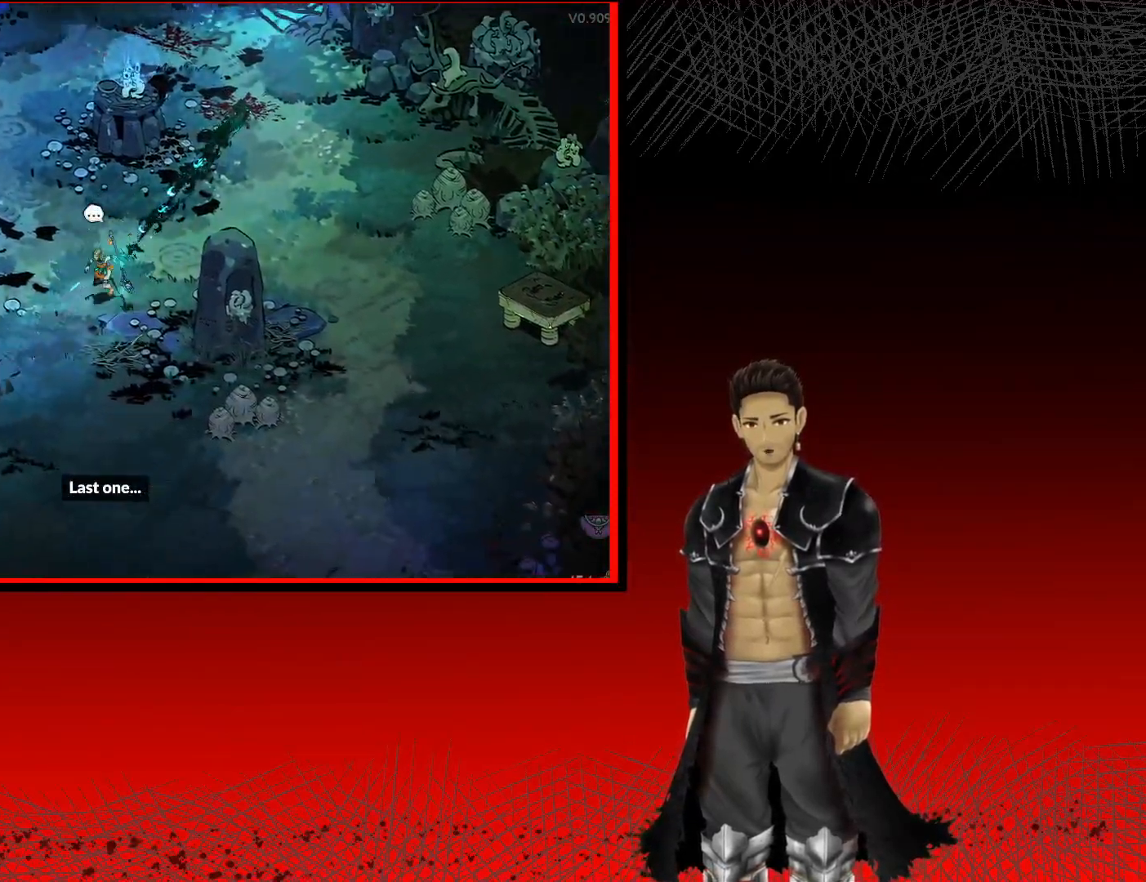
{"buttons": ["X"], "left_stick": "left", "right_stick": "center", "events": [[17, "A", "down"], [200, "A", "up"], [267, "X", "down"], [433, "X", "up"], [433, "left_stick", "left"], [500, "X", "down"]]}
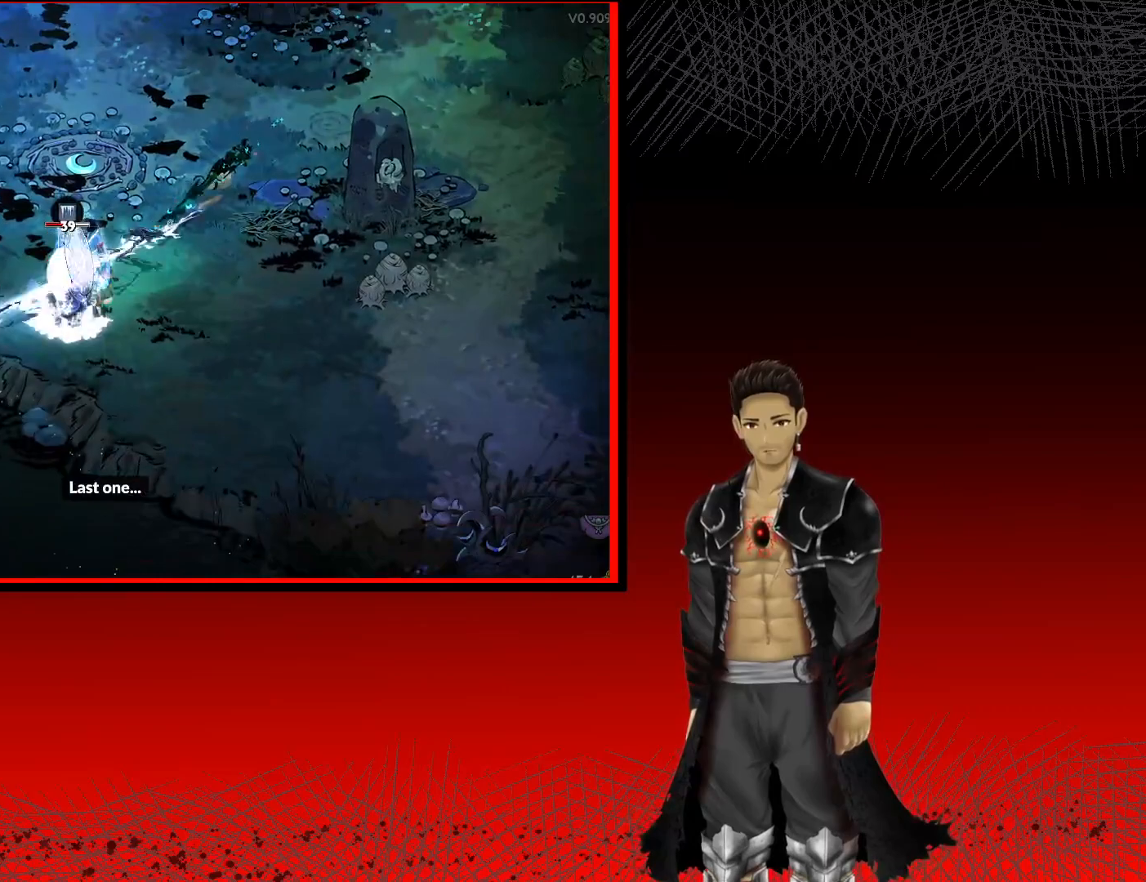
{"buttons": ["X"], "left_stick": "left", "right_stick": "center", "events": [[150, "X", "up"], [267, "X", "down"], [433, "X", "up"], [500, "X", "down"]]}
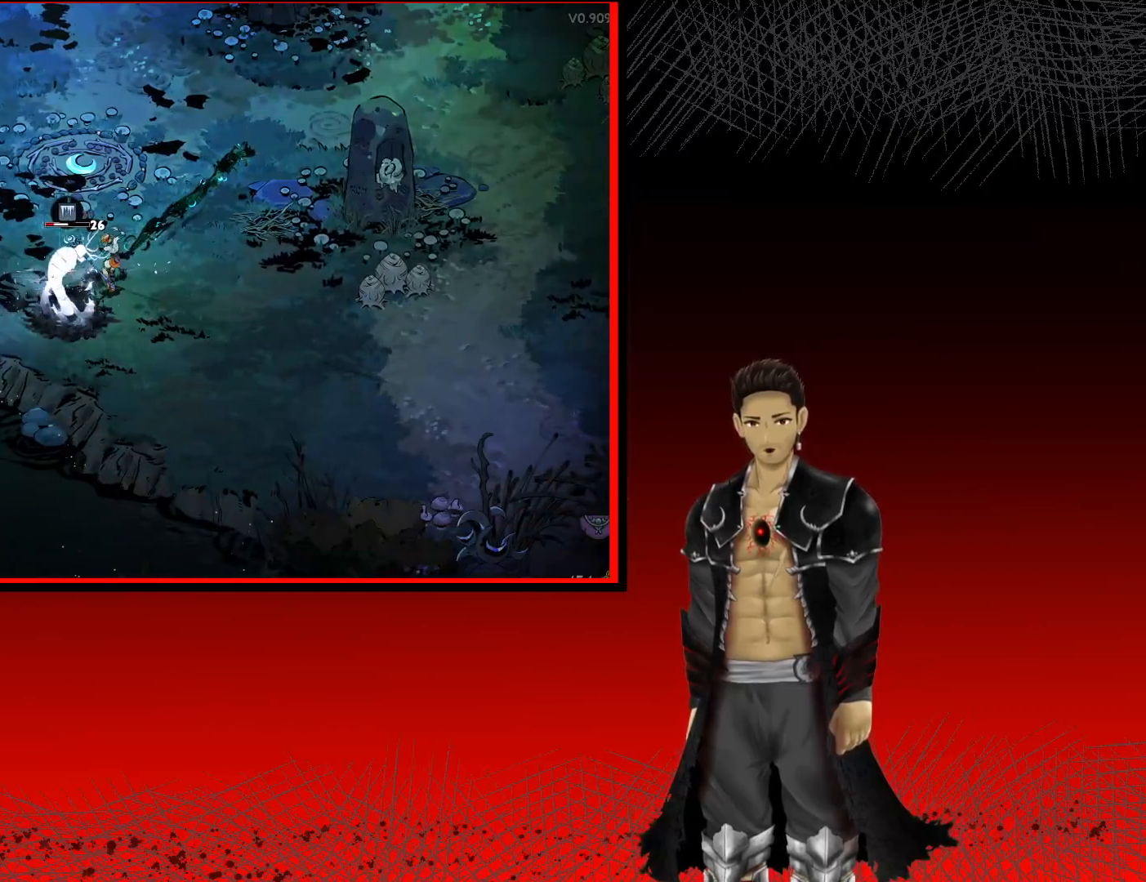
{"buttons": [], "left_stick": "center", "right_stick": "center", "events": [[150, "X", "up"], [500, "left_stick", "center"]]}
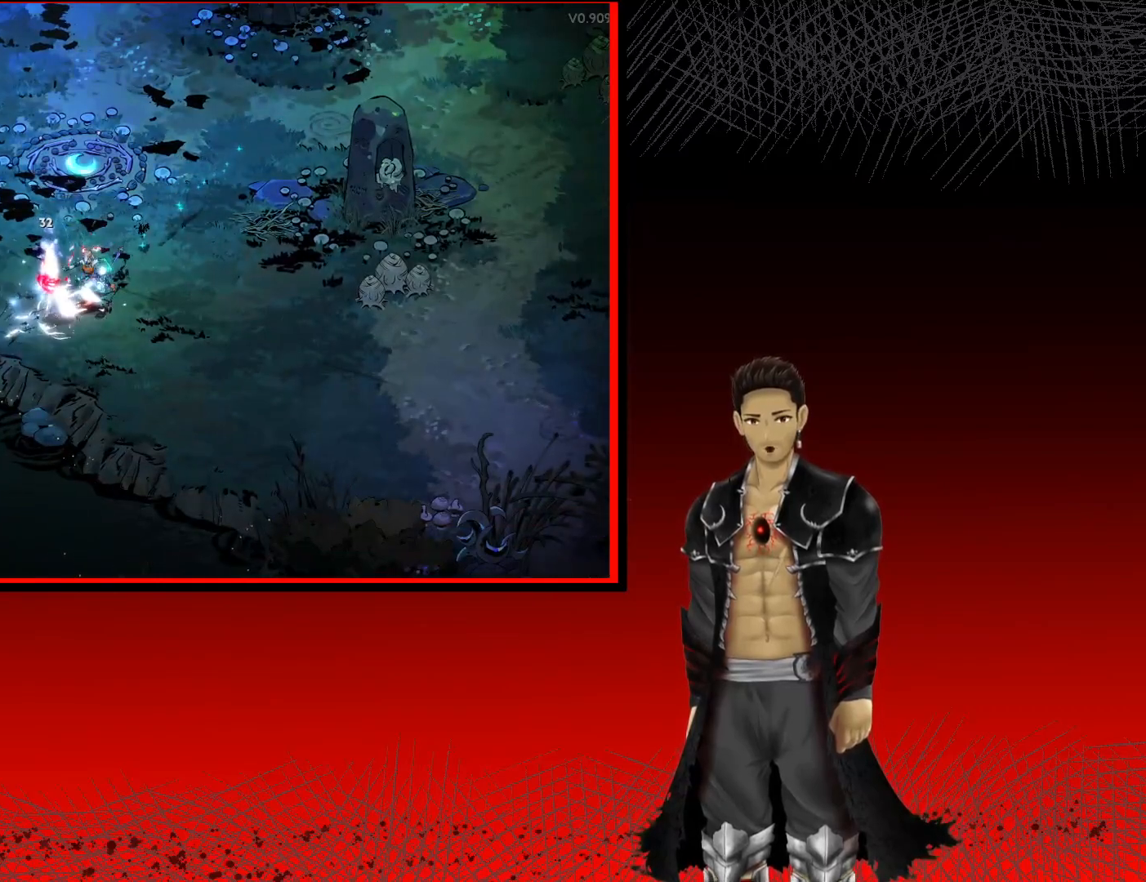
{"buttons": [], "left_stick": "center", "right_stick": "center", "events": [[117, "left_stick", "up"], [400, "left_stick", "center"]]}
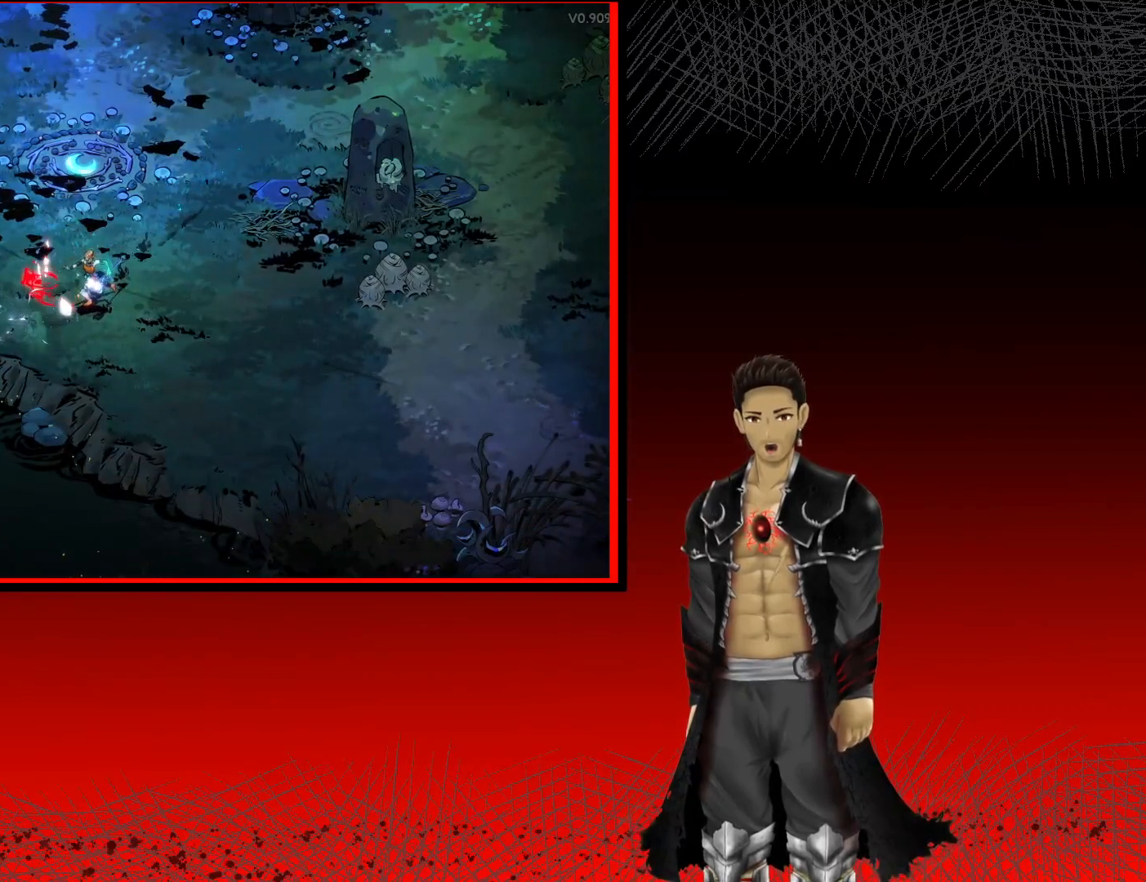
{"buttons": ["R1"], "left_stick": "center", "right_stick": "center", "events": [[233, "left_stick", "up"], [467, "left_stick", "center"], [500, "R1", "down"]]}
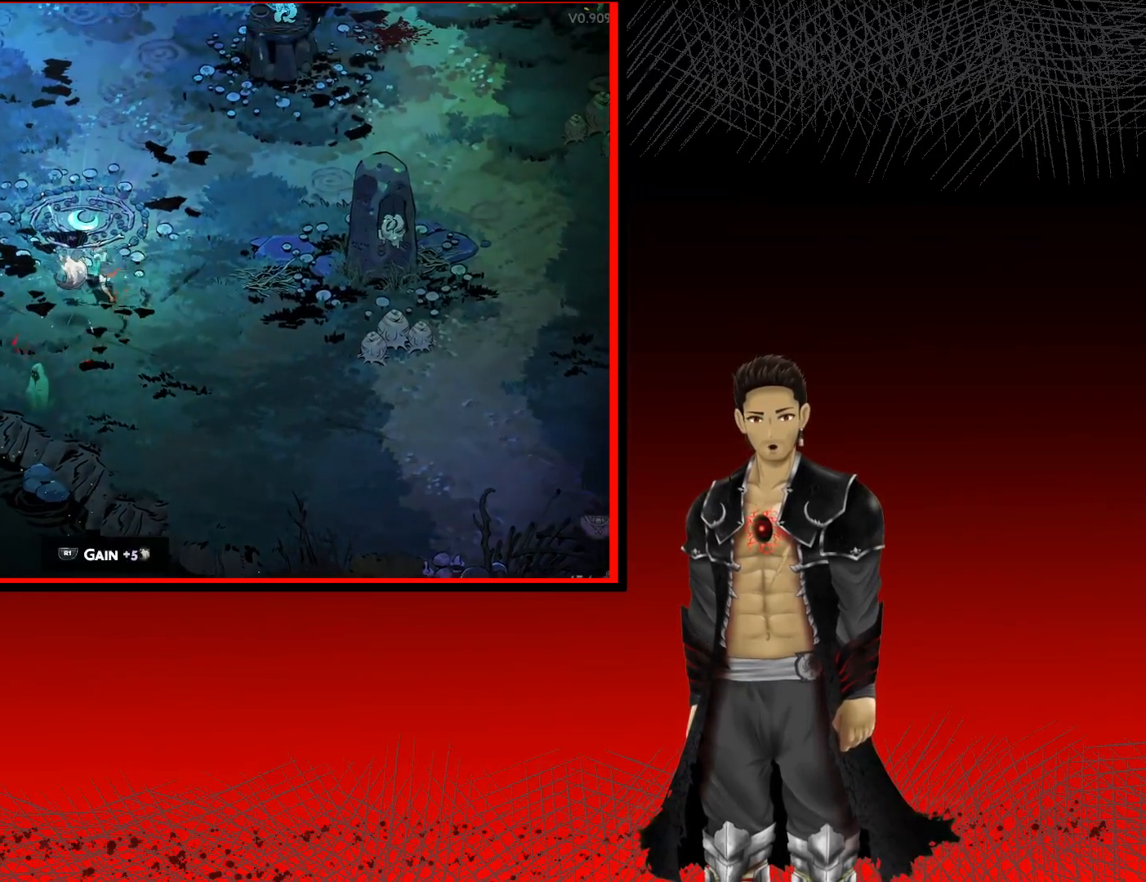
{"buttons": [], "left_stick": "up", "right_stick": "center", "events": [[133, "R1", "up"], [500, "left_stick", "up"]]}
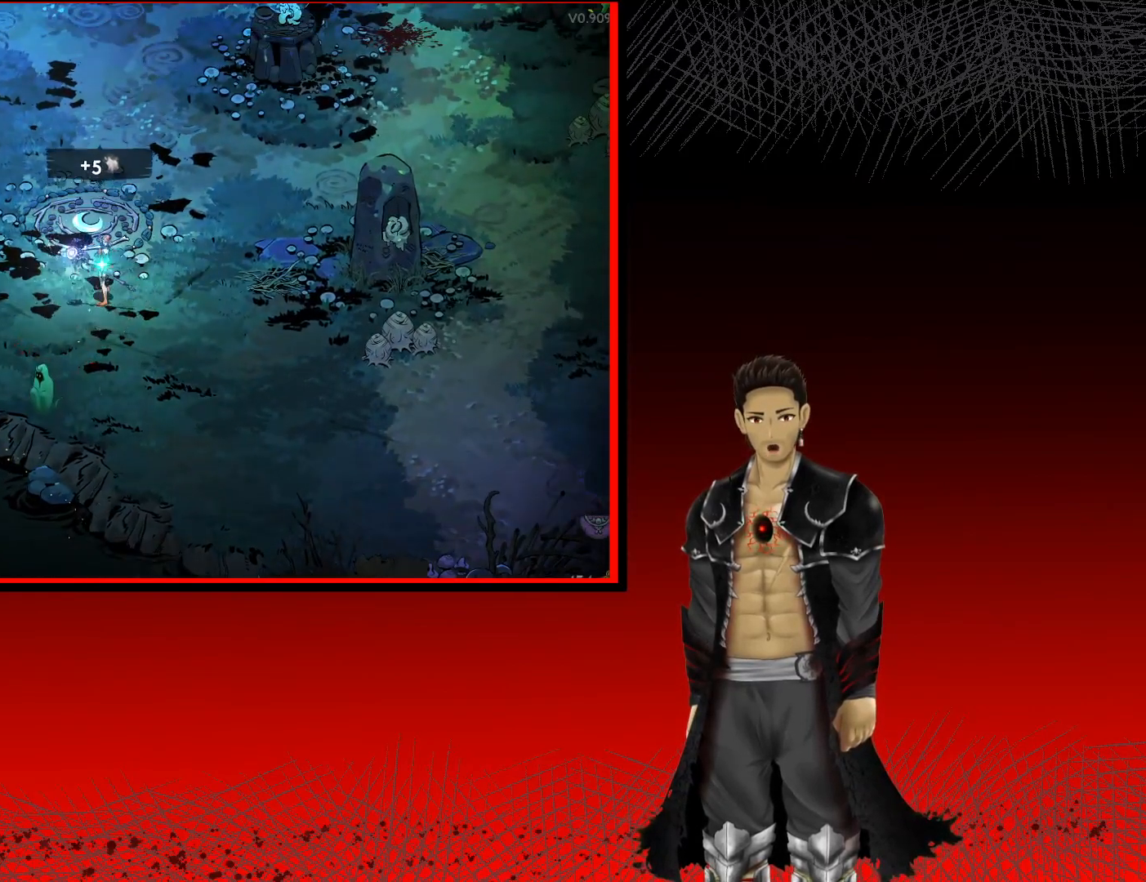
{"buttons": [], "left_stick": "up", "right_stick": "center", "events": []}
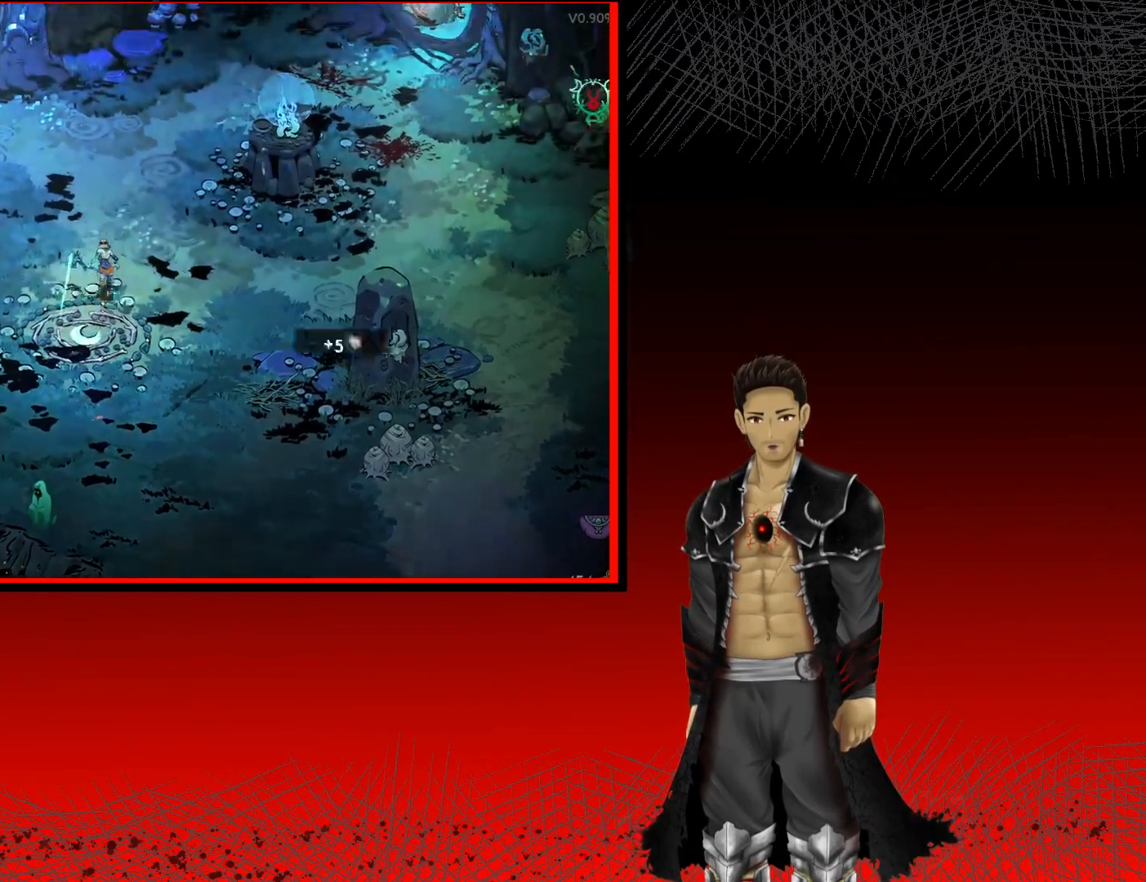
{"buttons": [], "left_stick": "up-right", "right_stick": "center", "events": [[333, "left_stick", "up-right"]]}
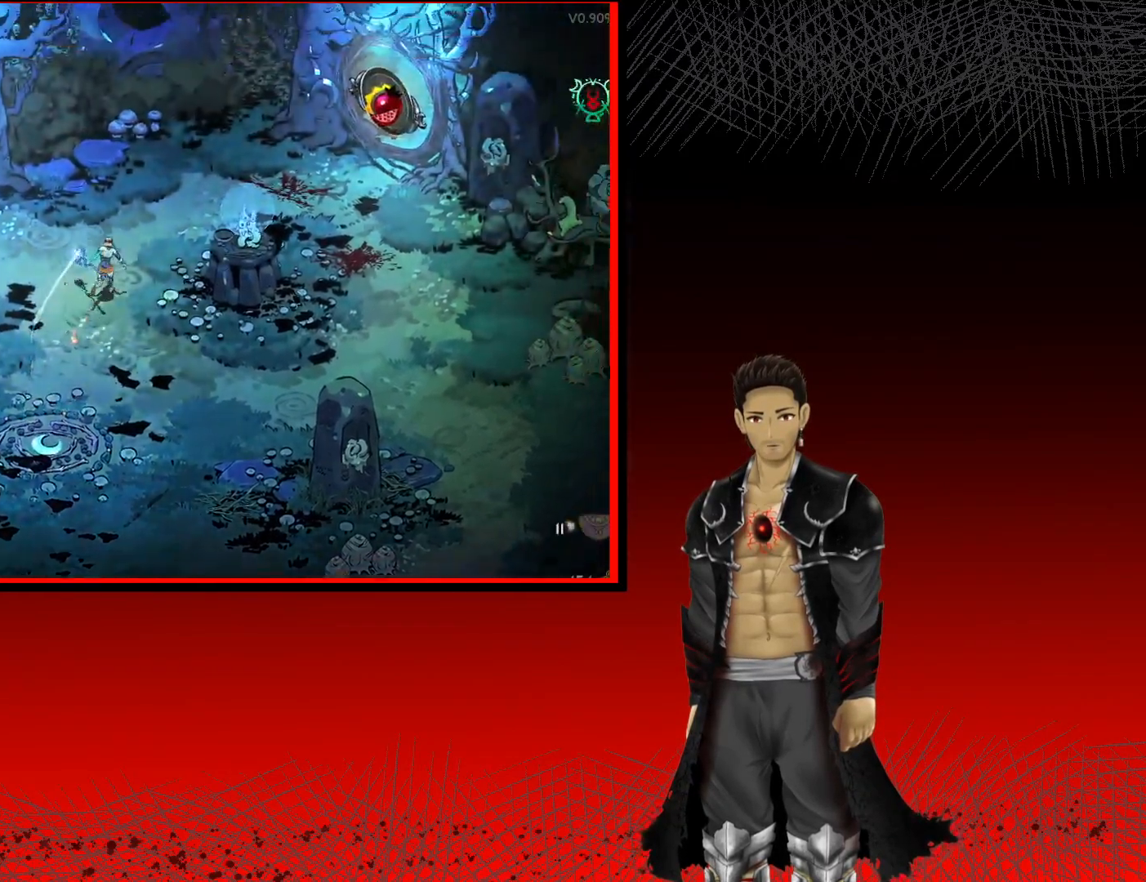
{"buttons": [], "left_stick": "center", "right_stick": "center", "events": [[100, "left_stick", "center"]]}